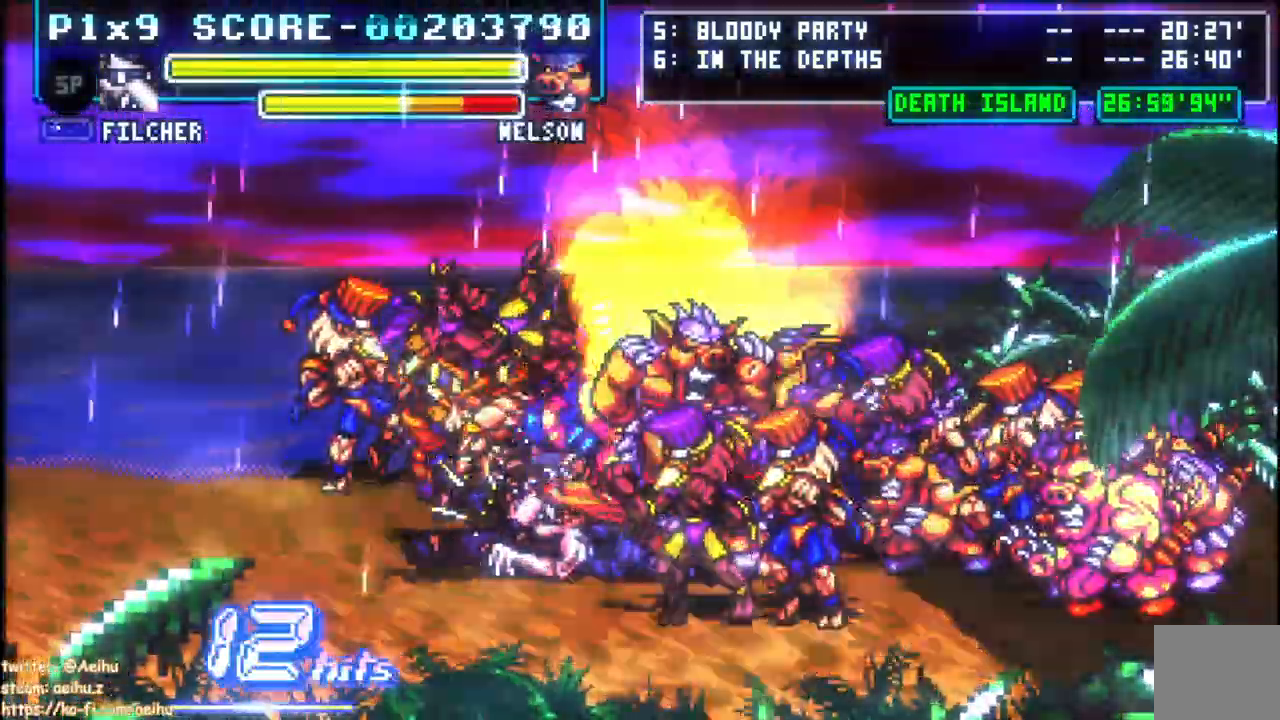
Gameplay with a controller (PlayStation layout); each line is a JSON object with the inputs held at the frame after it (dt_ms = milliseconds from this image to that frame). "events" lists button and stick changes between this image and that frame as [ms after this image, input, new state], when the widget could be followed in between.
{"dt_ms": 500, "buttons": ["DPAD_RIGHT"], "left_stick": "center", "right_stick": "center", "events": [[17, "CIRCLE", "up"], [17, "SQUARE", "up"], [83, "CIRCLE", "down"], [167, "CIRCLE", "up"], [233, "CIRCLE", "down"], [317, "CIRCLE", "up"], [383, "CIRCLE", "down"], [483, "CIRCLE", "up"]]}
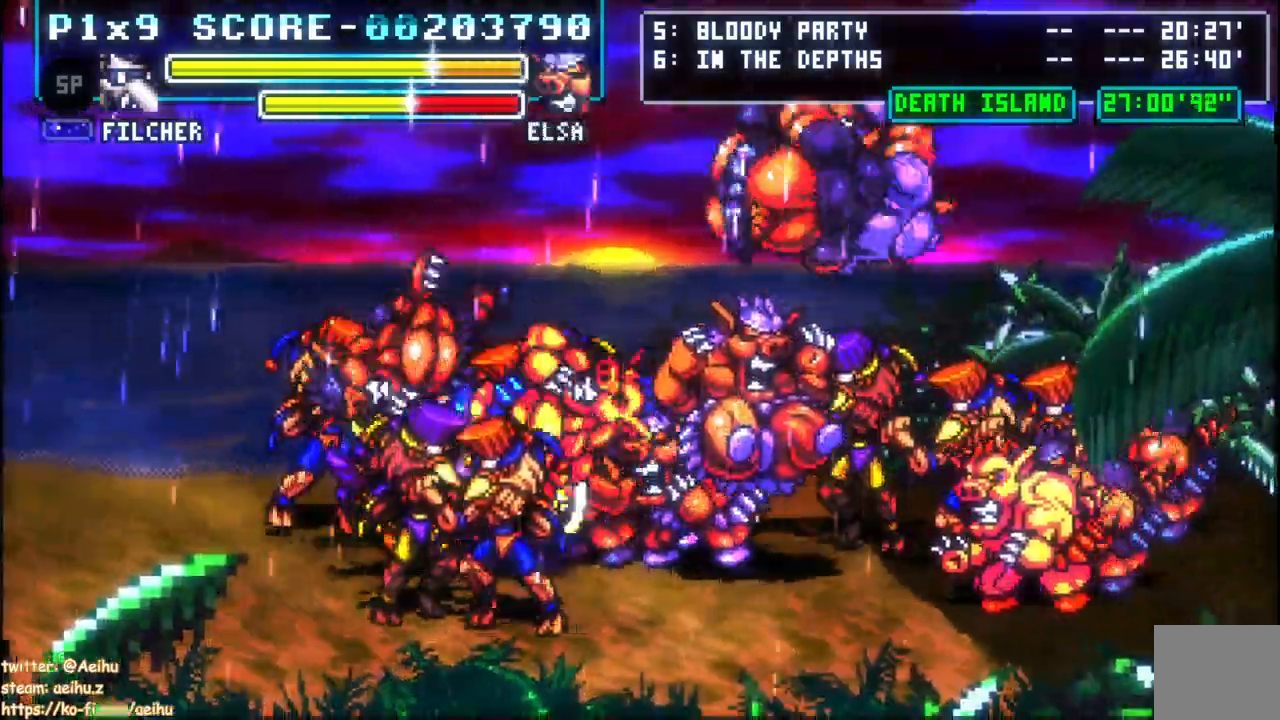
{"dt_ms": 500, "buttons": ["DPAD_RIGHT"], "left_stick": "center", "right_stick": "center", "events": [[50, "CIRCLE", "down"], [317, "CIRCLE", "up"], [383, "CIRCLE", "down"], [483, "CIRCLE", "up"]]}
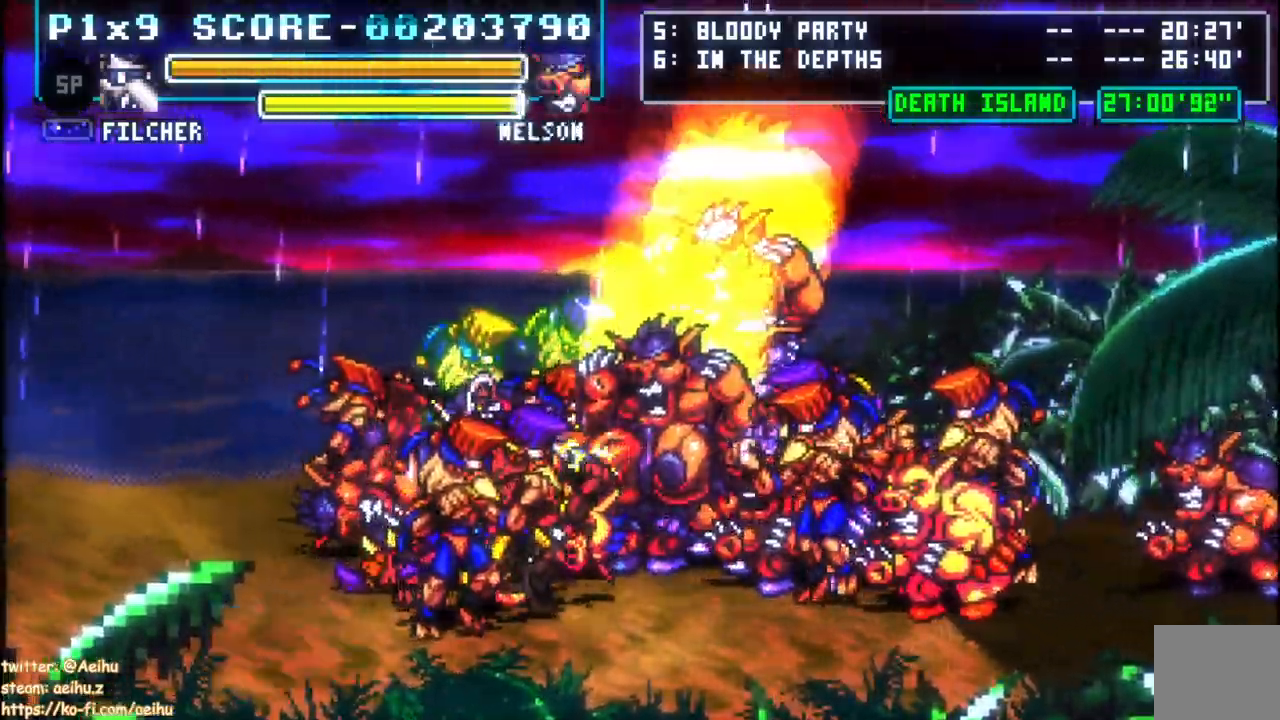
{"dt_ms": 500, "buttons": ["CROSS", "SQUARE", "DPAD_RIGHT"], "left_stick": "center", "right_stick": "center", "events": [[50, "CIRCLE", "down"], [133, "CIRCLE", "up"], [217, "CIRCLE", "down"], [333, "CIRCLE", "up"], [467, "CROSS", "down"], [467, "SQUARE", "down"]]}
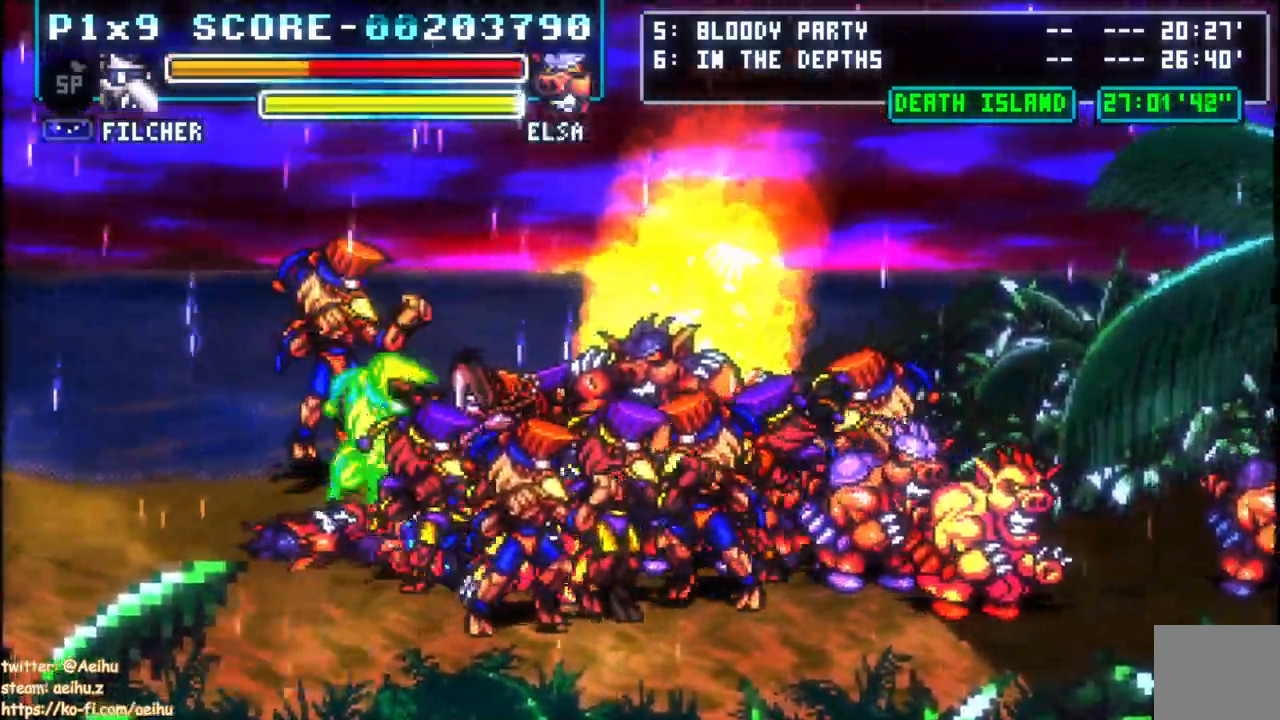
{"dt_ms": 500, "buttons": ["CROSS"], "left_stick": "center", "right_stick": "center", "events": [[50, "DPAD_RIGHT", "up"], [83, "CROSS", "up"], [100, "SQUARE", "up"], [333, "CROSS", "down"], [350, "SQUARE", "down"], [467, "SQUARE", "up"]]}
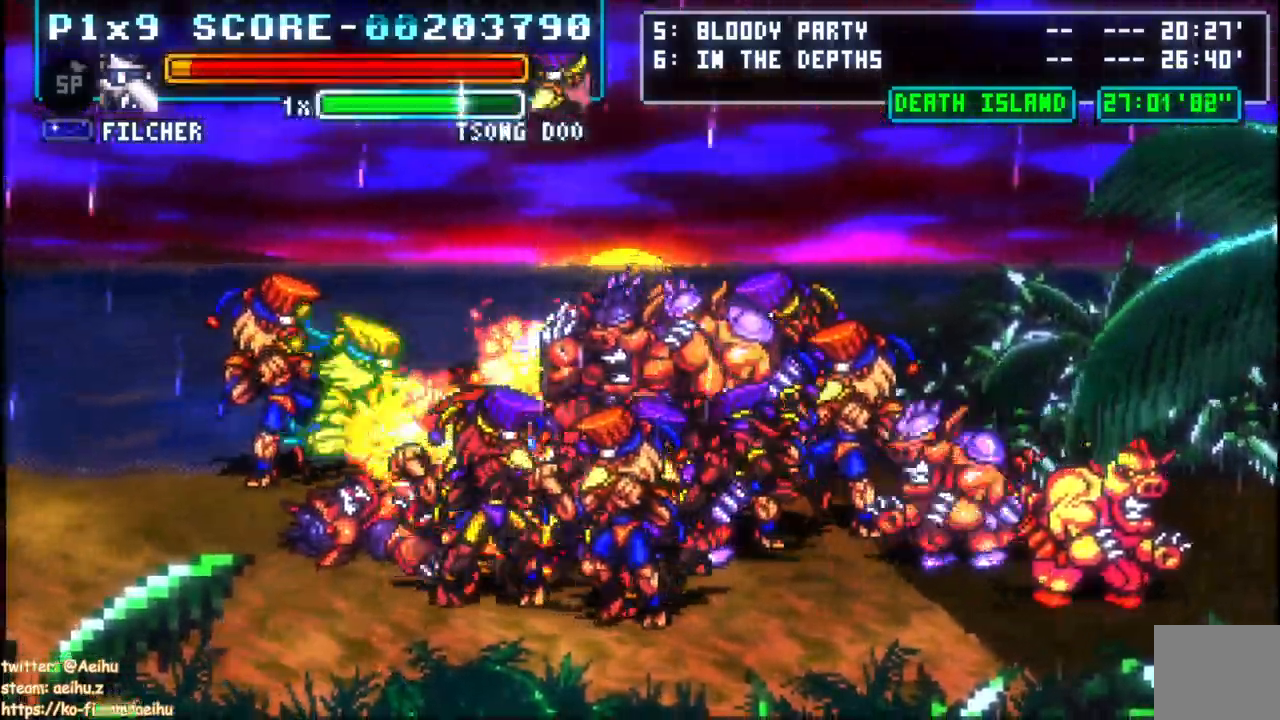
{"dt_ms": 500, "buttons": ["CROSS", "SQUARE"], "left_stick": "center", "right_stick": "center", "events": [[83, "SQUARE", "down"], [117, "CROSS", "up"], [200, "CROSS", "down"], [200, "SQUARE", "up"], [283, "SQUARE", "down"], [400, "SQUARE", "up"], [500, "SQUARE", "down"]]}
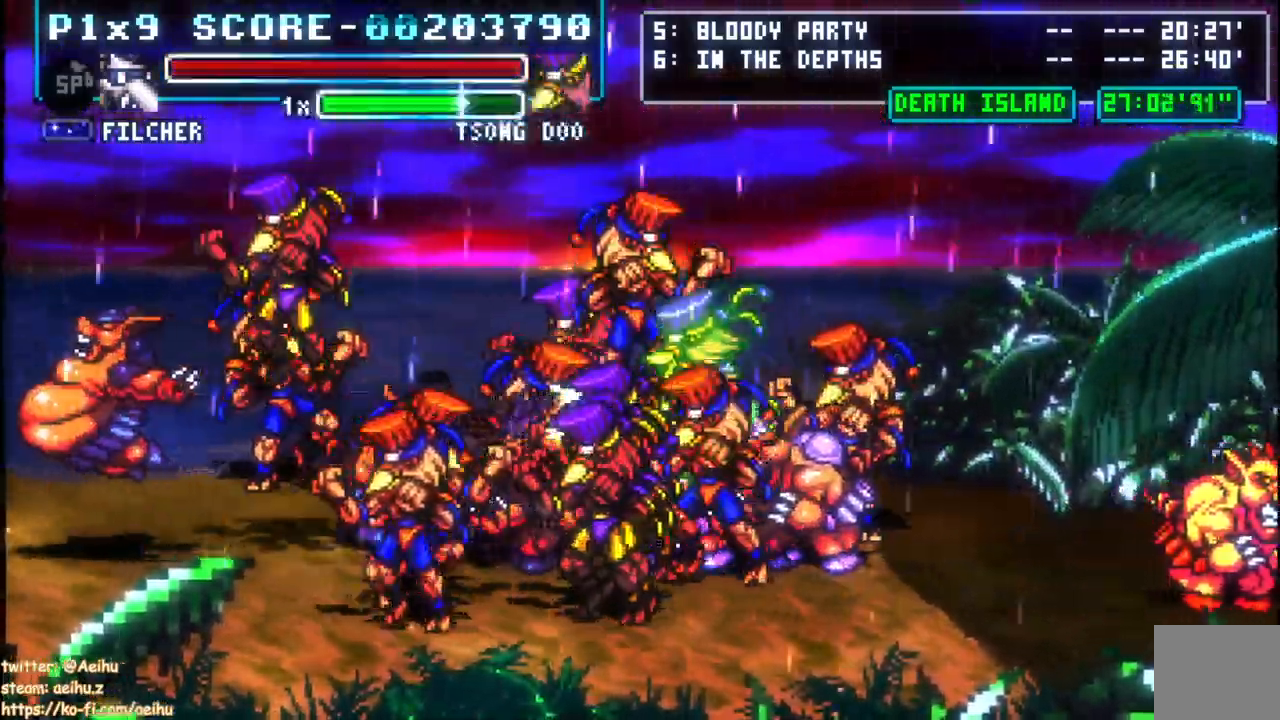
{"dt_ms": 1000, "buttons": ["SQUARE"], "left_stick": "center", "right_stick": "center"}
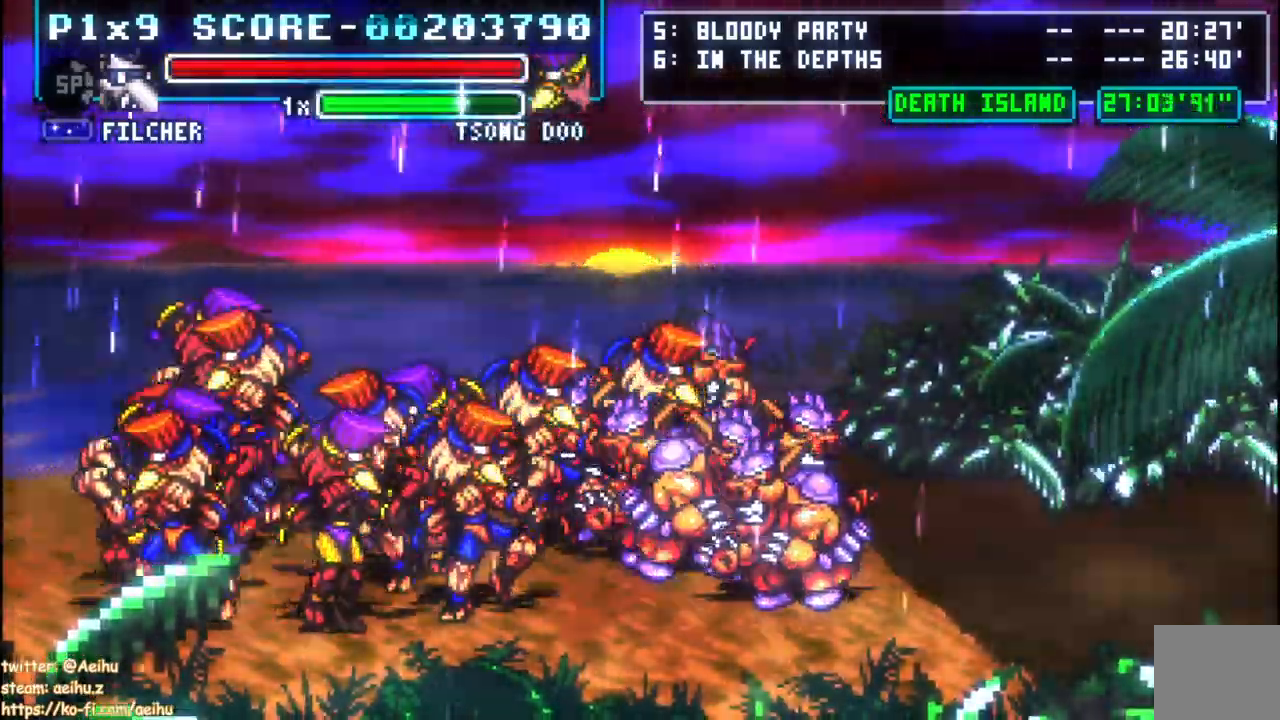
{"dt_ms": 500, "buttons": [], "left_stick": "center", "right_stick": "center", "events": [[83, "SQUARE", "up"], [217, "SQUARE", "down"], [350, "CROSS", "down"], [433, "CROSS", "up"], [433, "SQUARE", "up"]]}
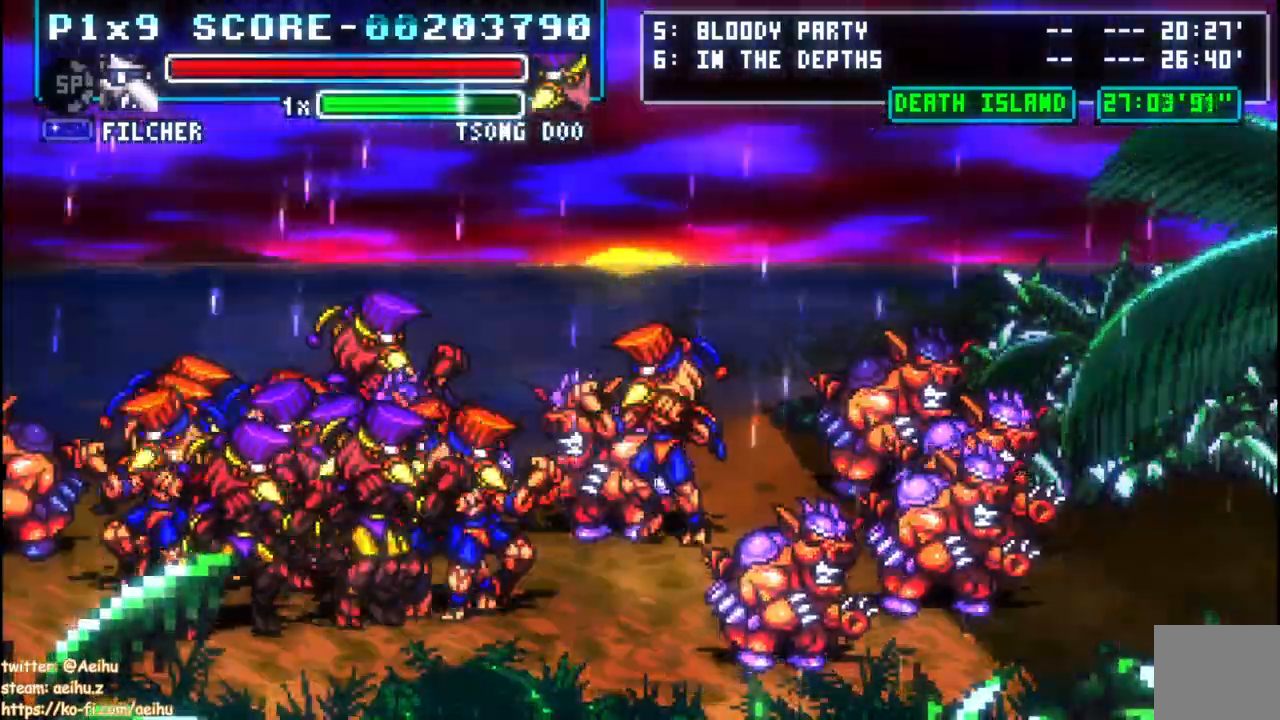
{"dt_ms": 500, "buttons": [], "left_stick": "center", "right_stick": "center"}
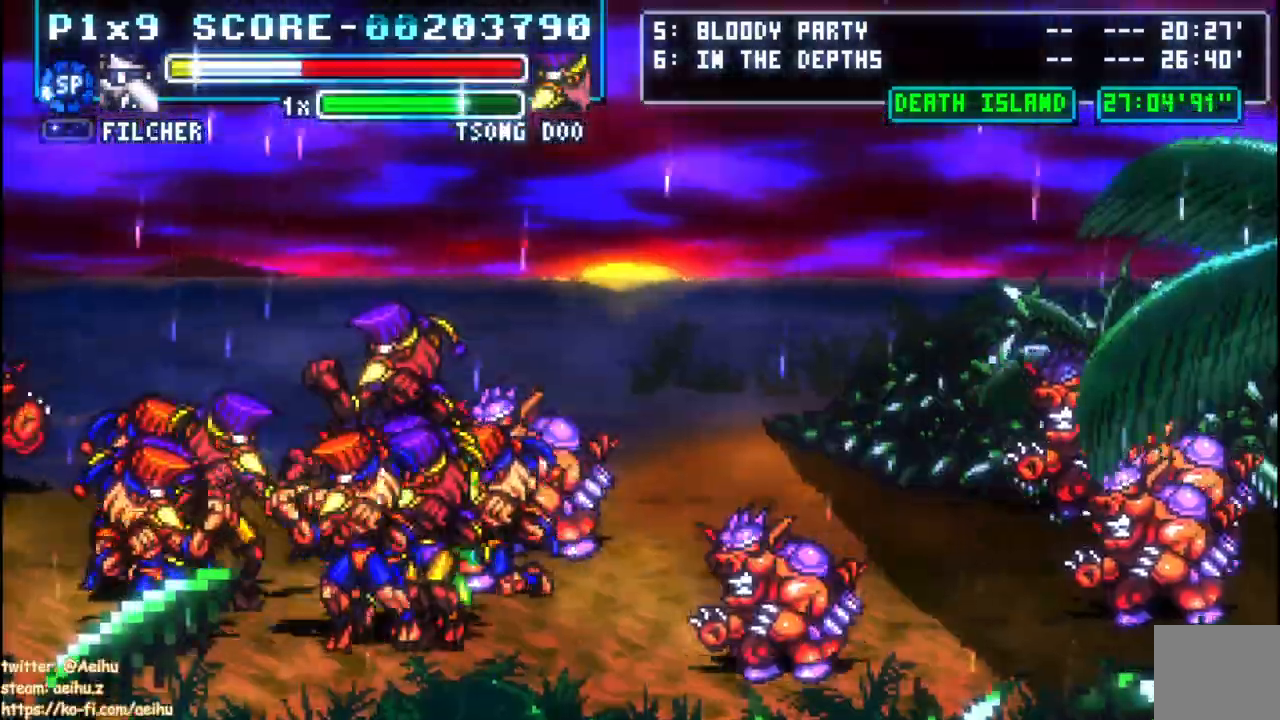
{"dt_ms": 500, "buttons": ["DPAD_LEFT"], "left_stick": "center", "right_stick": "center", "events": [[267, "CROSS", "down"], [350, "CROSS", "up"], [467, "DPAD_LEFT", "down"]]}
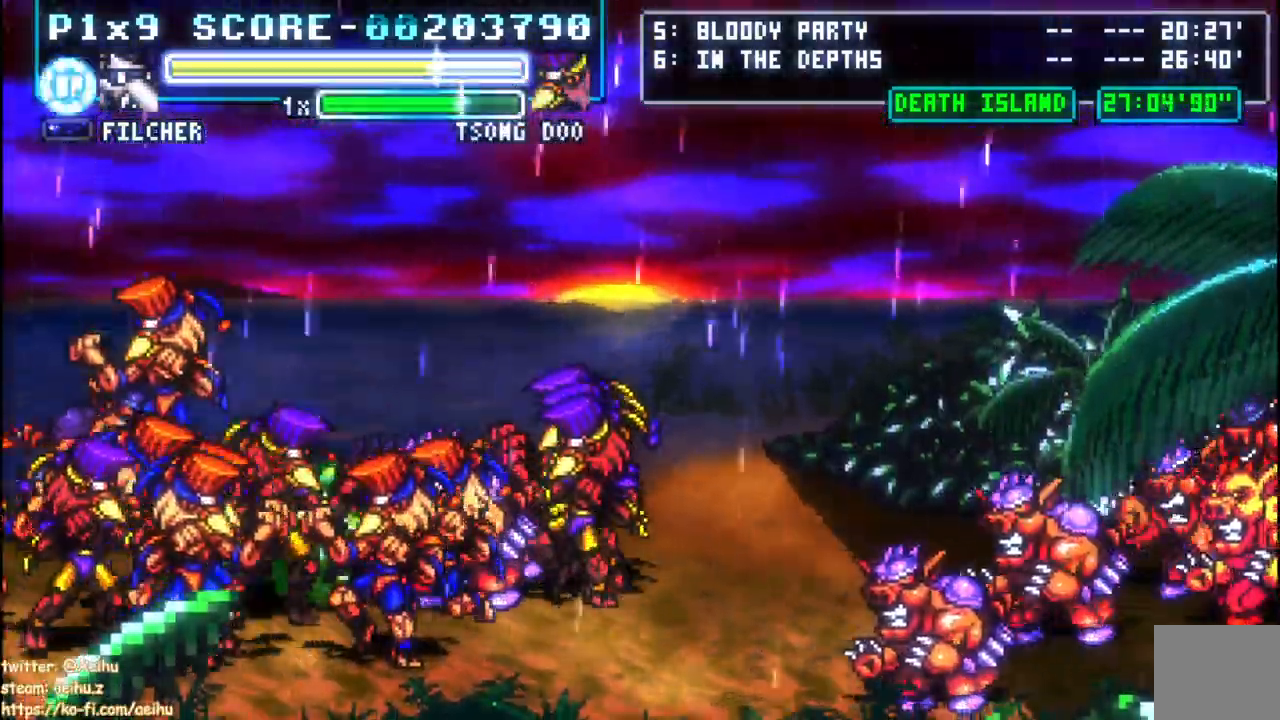
{"dt_ms": 500, "buttons": [], "left_stick": "center", "right_stick": "center", "events": [[67, "SQUARE", "down"], [167, "SQUARE", "up"], [200, "DPAD_LEFT", "up"], [217, "SQUARE", "down"], [317, "SQUARE", "up"], [367, "SQUARE", "down"], [467, "SQUARE", "up"]]}
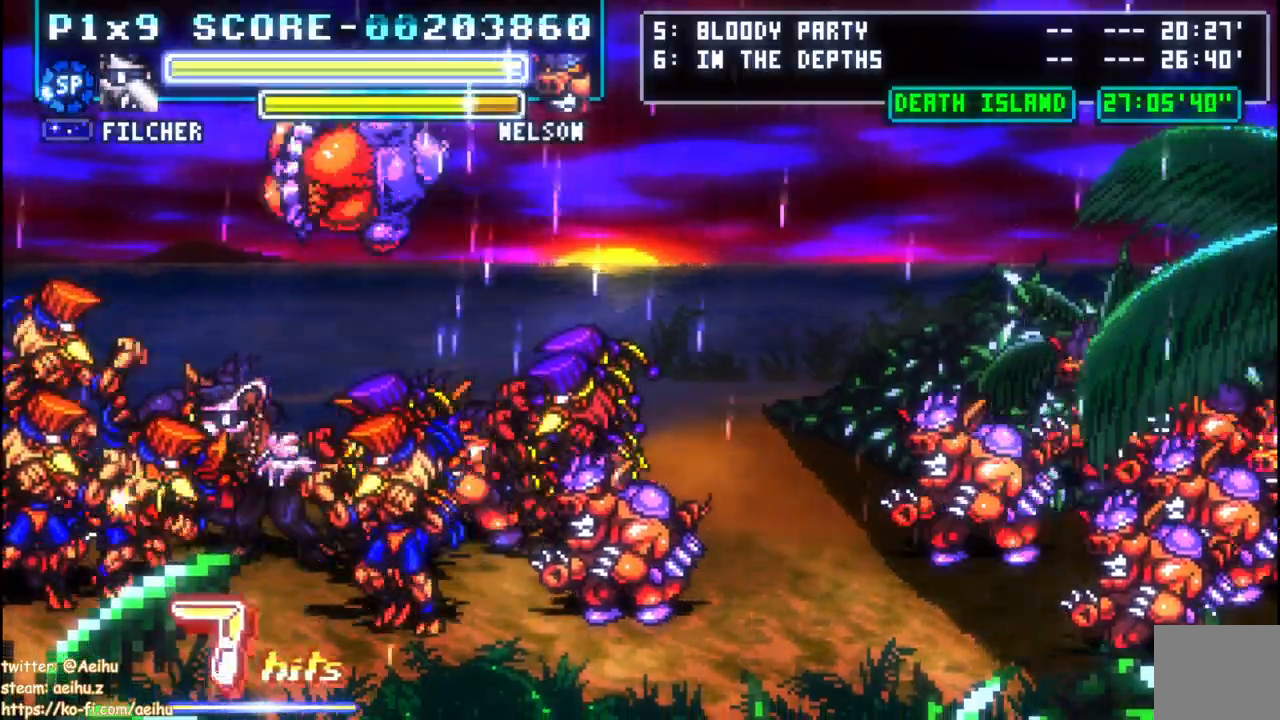
{"dt_ms": 500, "buttons": ["SQUARE"], "left_stick": "center", "right_stick": "center"}
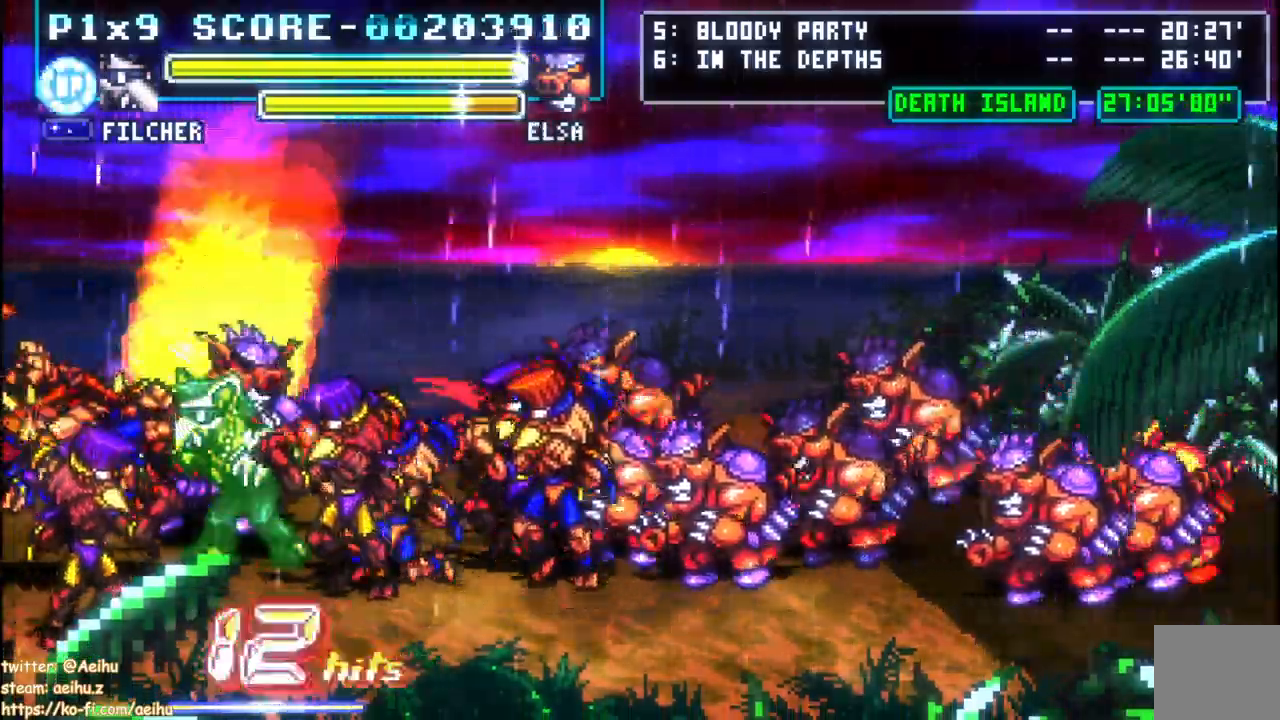
{"dt_ms": 500, "buttons": ["CIRCLE", "DPAD_RIGHT"], "left_stick": "center", "right_stick": "center", "events": [[67, "SQUARE", "up"], [117, "SQUARE", "down"], [217, "SQUARE", "up"], [267, "SQUARE", "down"], [300, "DPAD_RIGHT", "down"], [333, "SQUARE", "up"], [417, "CIRCLE", "down"]]}
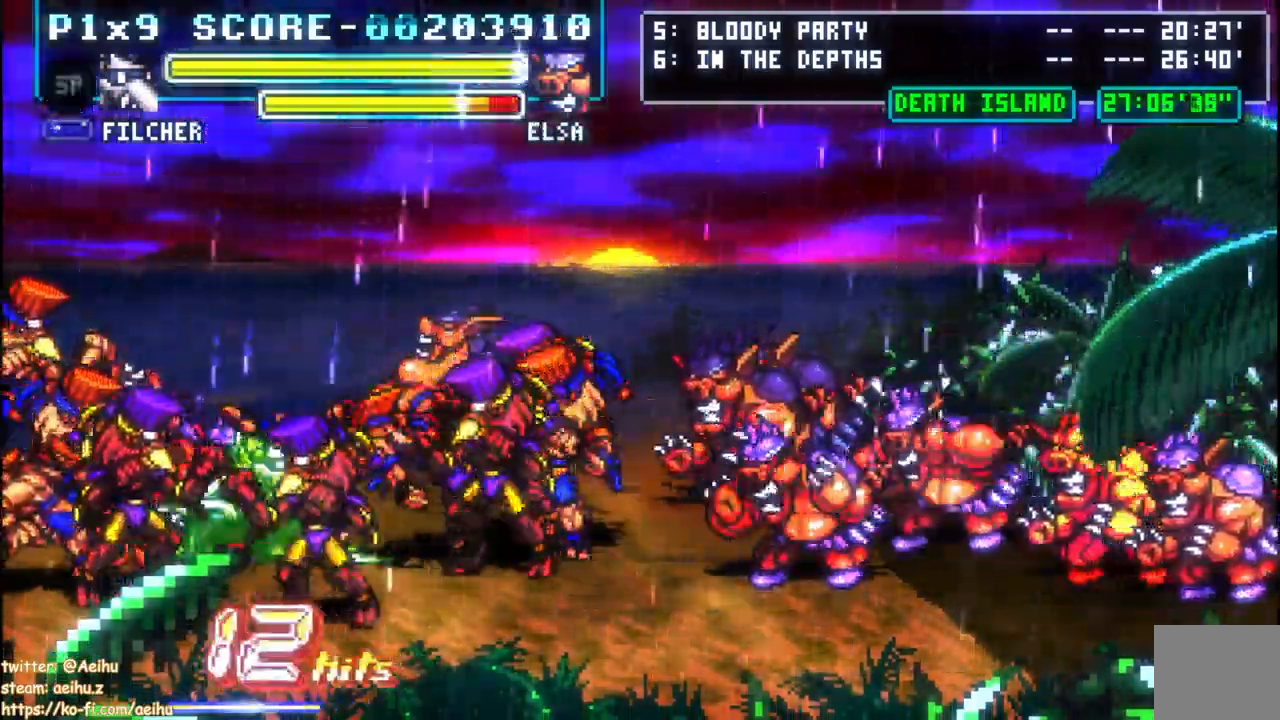
{"dt_ms": 500, "buttons": ["DPAD_RIGHT"], "left_stick": "center", "right_stick": "center", "events": [[17, "CIRCLE", "up"], [67, "CIRCLE", "down"], [167, "CIRCLE", "up"], [217, "CIRCLE", "down"], [483, "CIRCLE", "up"]]}
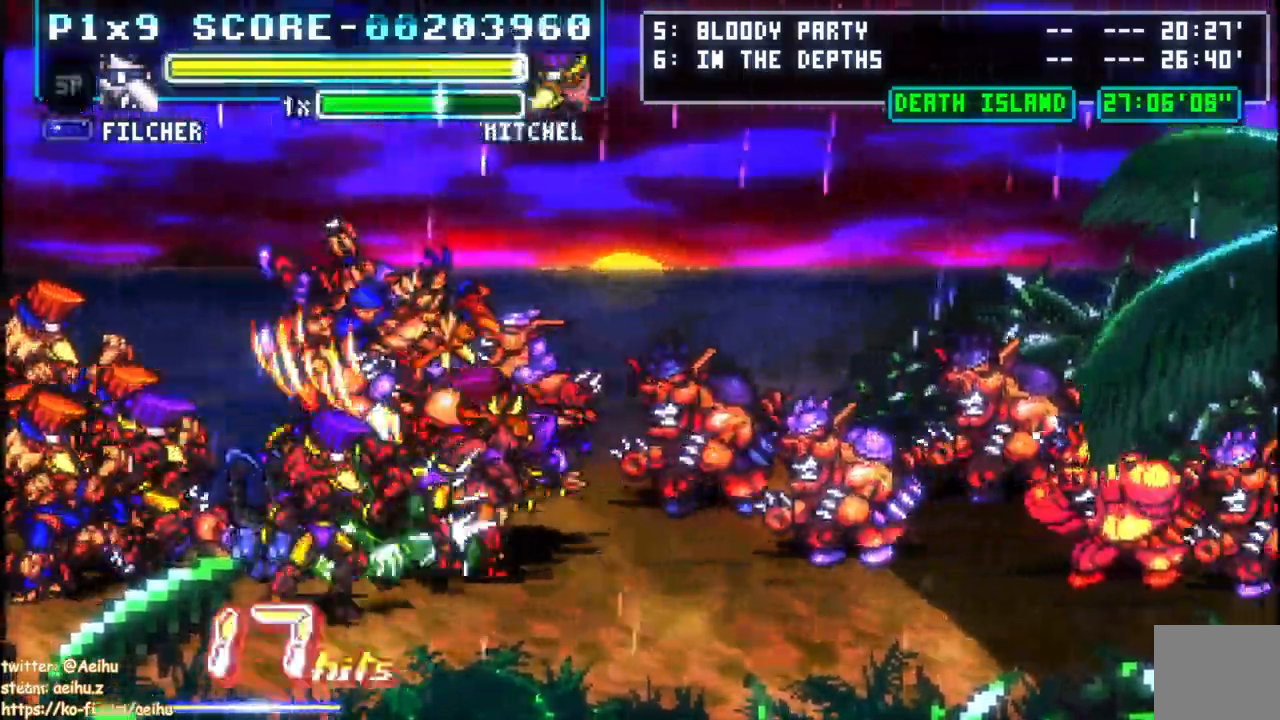
{"dt_ms": 500, "buttons": ["DPAD_RIGHT"], "left_stick": "center", "right_stick": "center", "events": [[50, "CIRCLE", "down"], [150, "CIRCLE", "up"], [217, "CIRCLE", "down"], [300, "CIRCLE", "up"], [383, "CIRCLE", "down"], [467, "CIRCLE", "up"]]}
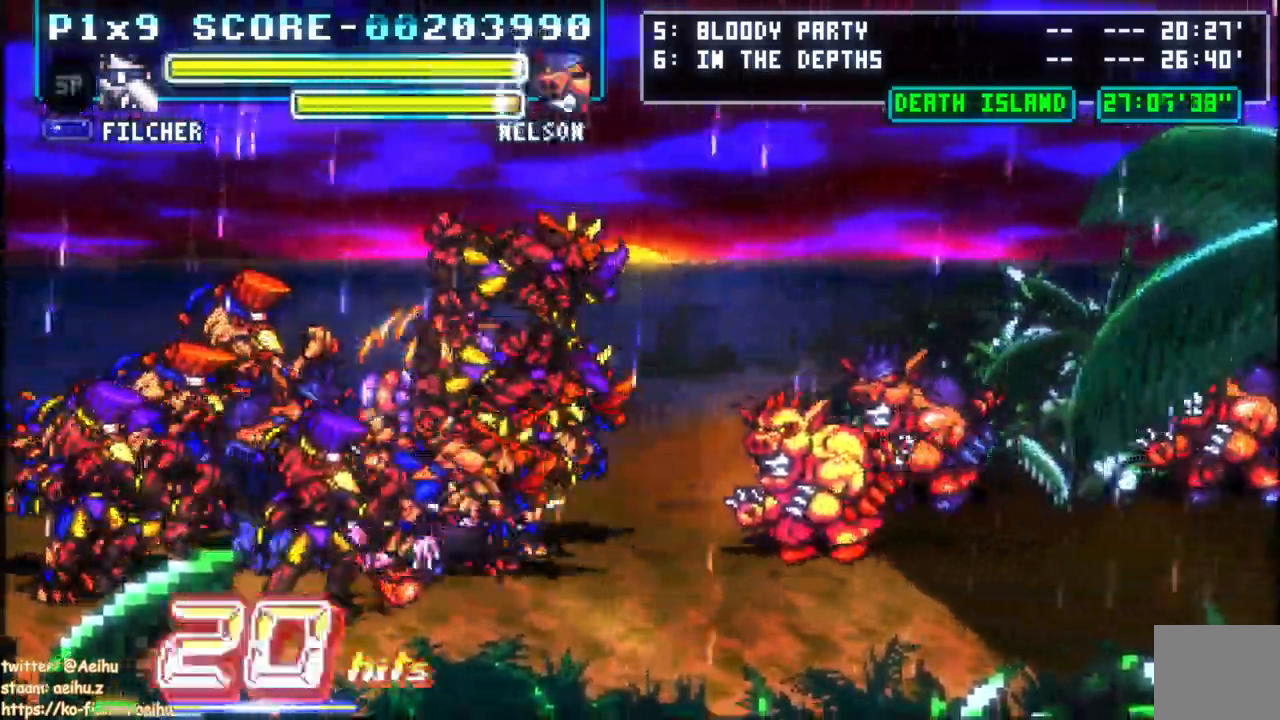
{"dt_ms": 500, "buttons": ["DPAD_RIGHT"], "left_stick": "center", "right_stick": "center", "events": [[33, "CIRCLE", "down"], [283, "CIRCLE", "up"], [367, "CIRCLE", "down"], [450, "CIRCLE", "up"]]}
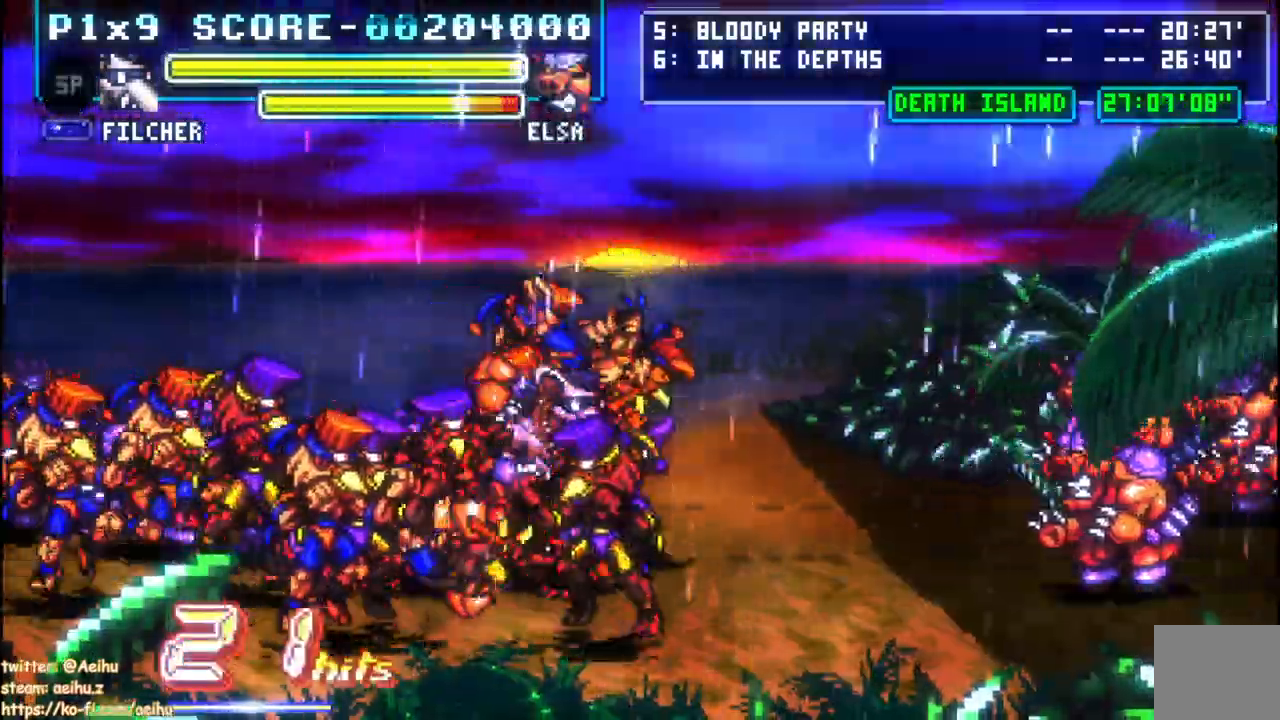
{"dt_ms": 500, "buttons": ["CIRCLE", "DPAD_RIGHT"], "left_stick": "center", "right_stick": "center", "events": [[33, "CIRCLE", "down"], [117, "CIRCLE", "up"], [183, "CIRCLE", "down"], [283, "CIRCLE", "up"], [350, "CIRCLE", "down"]]}
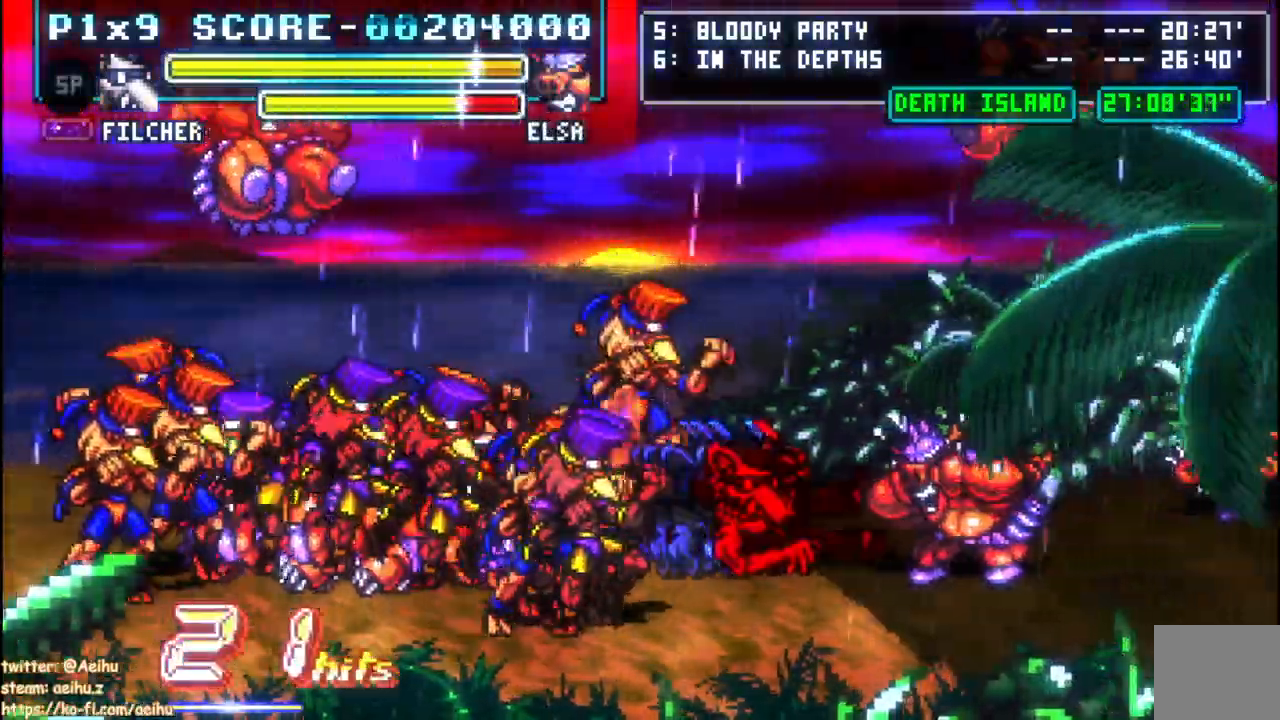
{"dt_ms": 500, "buttons": ["DPAD_LEFT"], "left_stick": "center", "right_stick": "center", "events": [[133, "CIRCLE", "up"], [200, "CIRCLE", "down"], [200, "DPAD_LEFT", "down"], [200, "DPAD_RIGHT", "up"], [283, "CIRCLE", "up"], [350, "CIRCLE", "down"], [450, "CIRCLE", "up"]]}
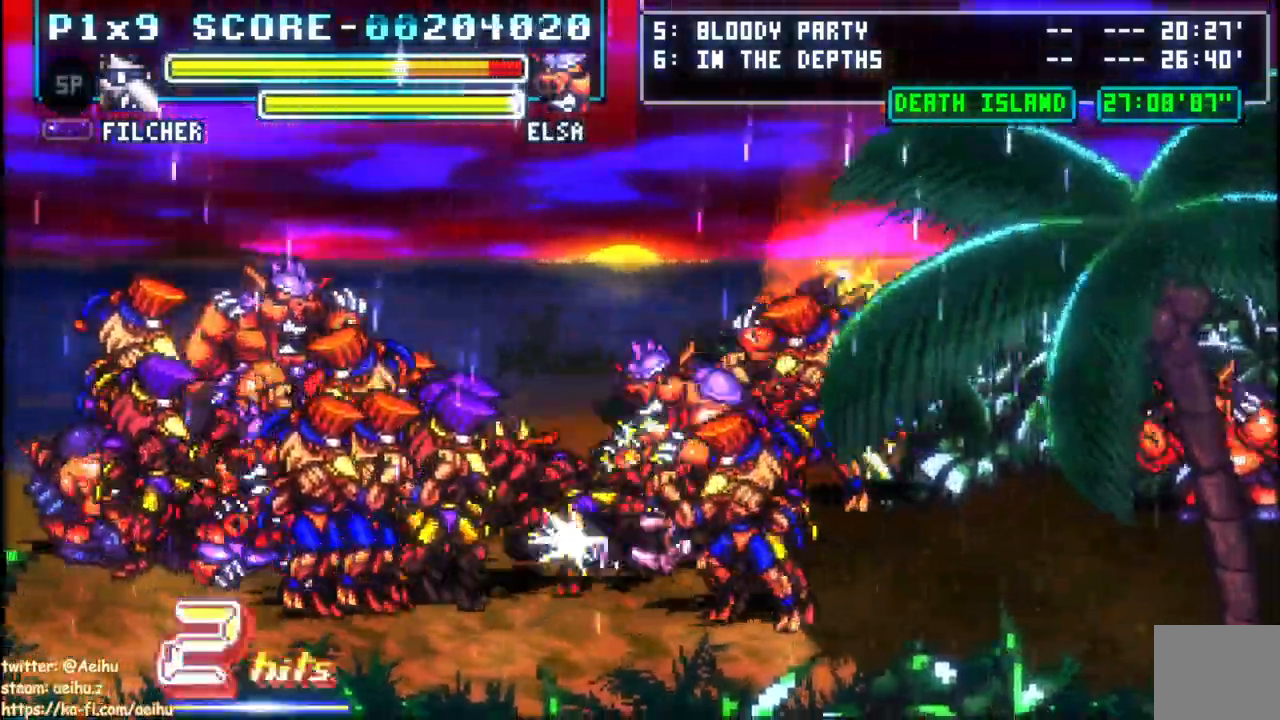
{"dt_ms": 500, "buttons": ["DPAD_LEFT"], "left_stick": "center", "right_stick": "center", "events": [[33, "CIRCLE", "down"], [133, "CIRCLE", "up"], [183, "CIRCLE", "down"], [283, "CIRCLE", "up"], [350, "CIRCLE", "down"], [450, "CIRCLE", "up"]]}
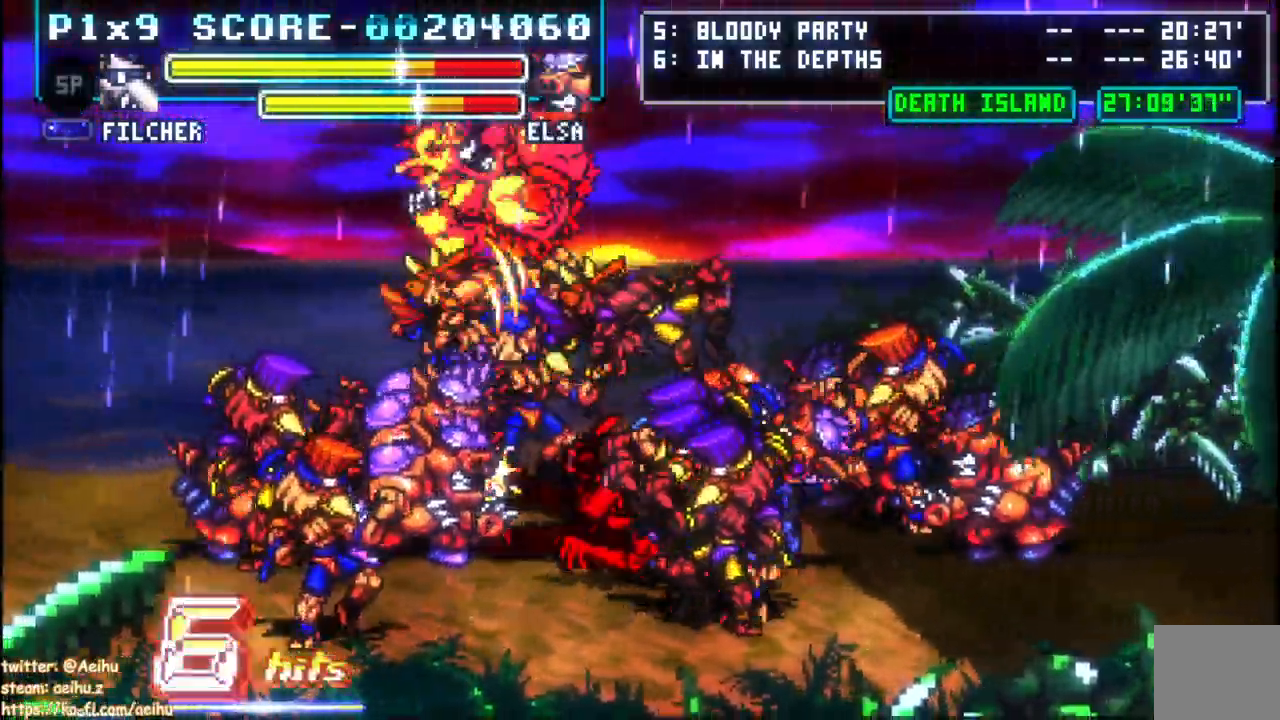
{"dt_ms": 500, "buttons": ["CIRCLE", "DPAD_LEFT"], "left_stick": "center", "right_stick": "center", "events": [[17, "CIRCLE", "down"], [117, "CIRCLE", "up"], [183, "CIRCLE", "down"], [450, "CIRCLE", "up"], [500, "CIRCLE", "down"]]}
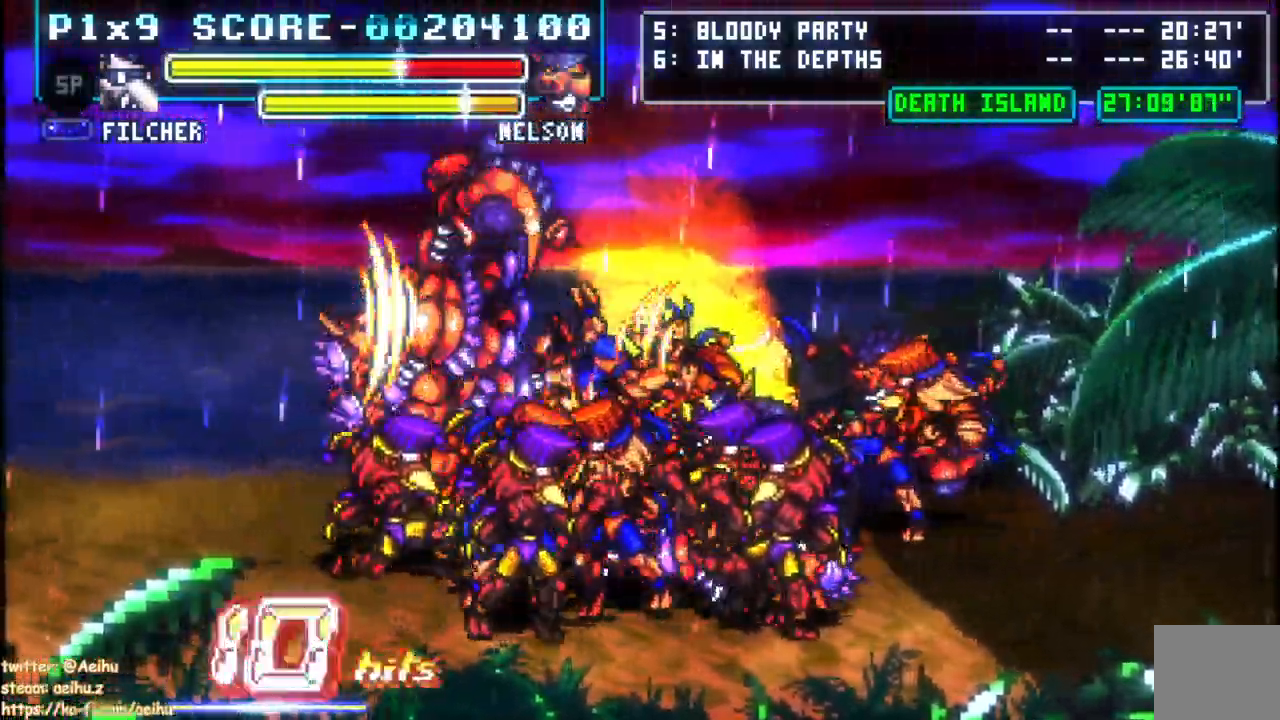
{"dt_ms": 500, "buttons": ["CIRCLE", "DPAD_LEFT"], "left_stick": "center", "right_stick": "center", "events": [[117, "CIRCLE", "up"], [200, "CIRCLE", "down"], [300, "CIRCLE", "up"], [367, "CIRCLE", "down"]]}
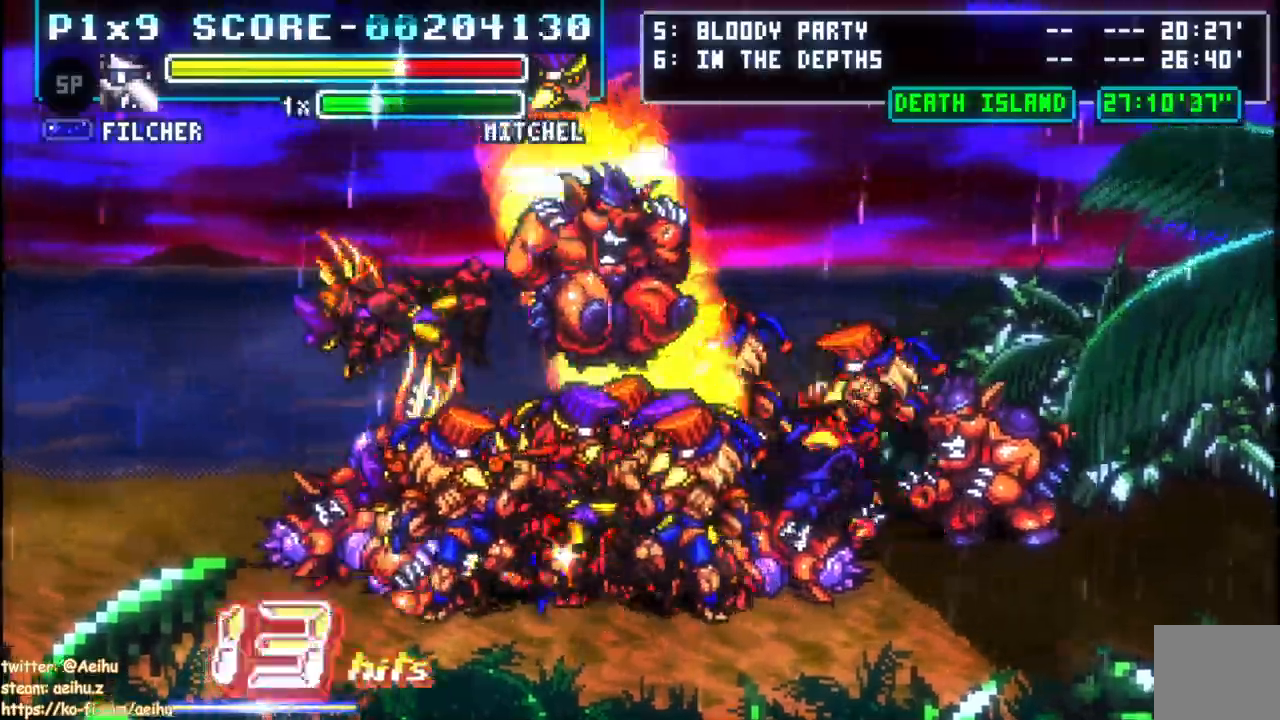
{"dt_ms": 500, "buttons": ["CIRCLE", "DPAD_LEFT"], "left_stick": "center", "right_stick": "center", "events": []}
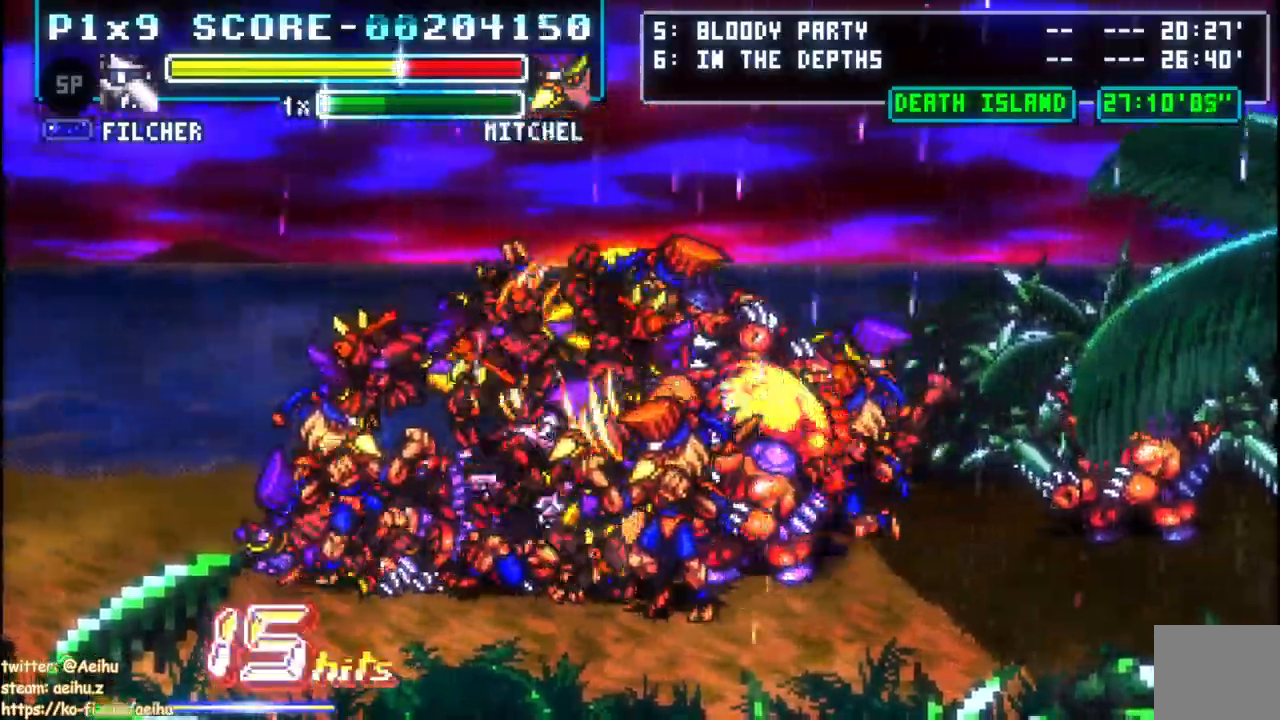
{"dt_ms": 500, "buttons": ["CIRCLE", "DPAD_LEFT"], "left_stick": "center", "right_stick": "center", "events": []}
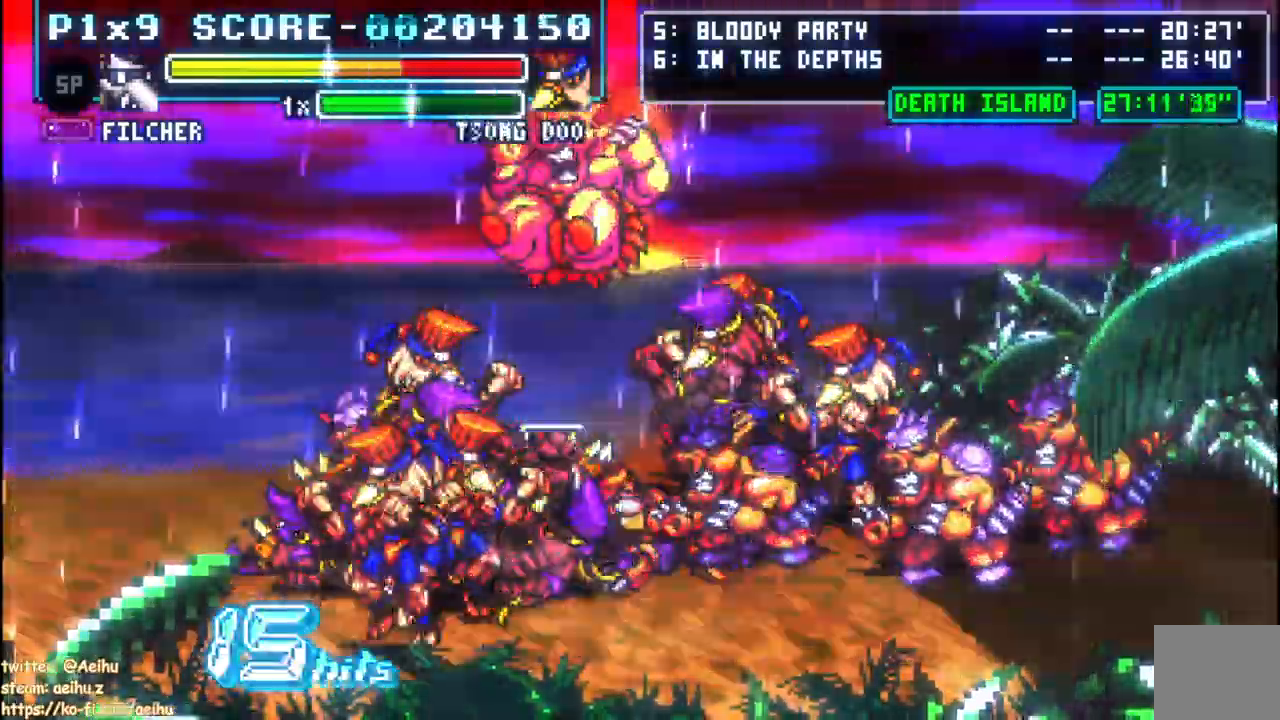
{"dt_ms": 500, "buttons": ["CIRCLE", "DPAD_LEFT"], "left_stick": "center", "right_stick": "center", "events": []}
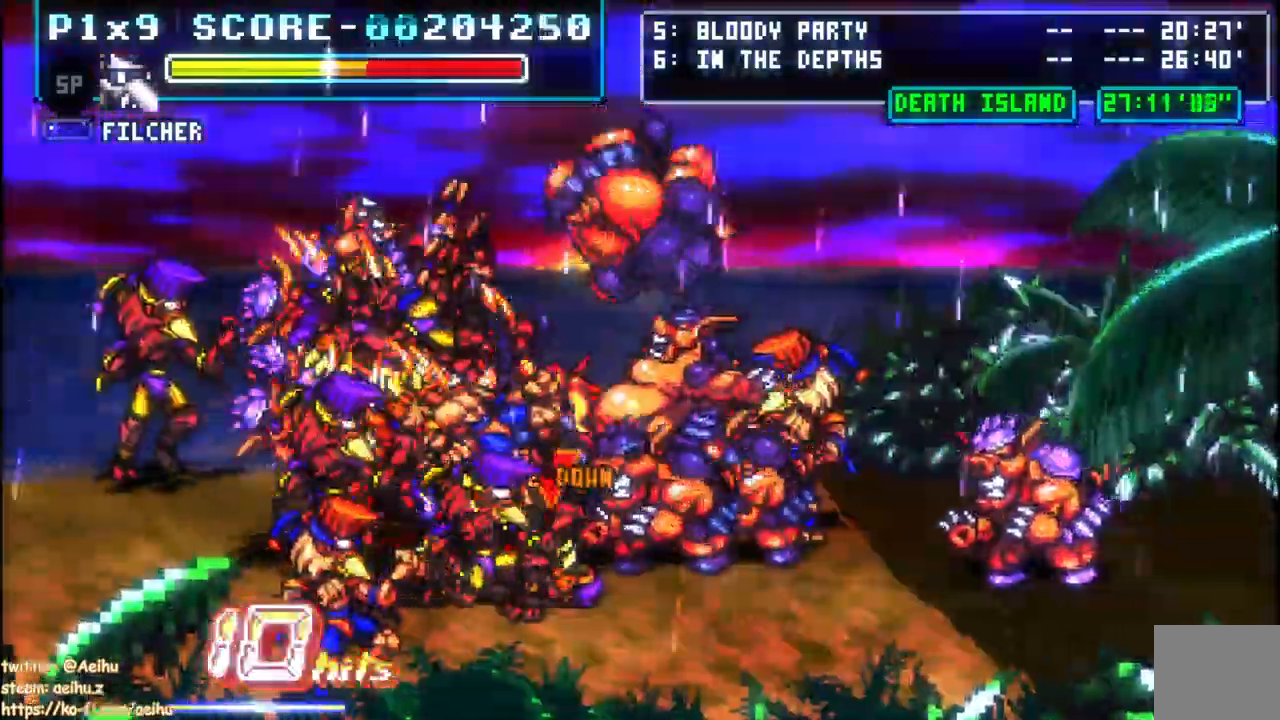
{"dt_ms": 500, "buttons": ["CIRCLE", "DPAD_LEFT"], "left_stick": "center", "right_stick": "center", "events": []}
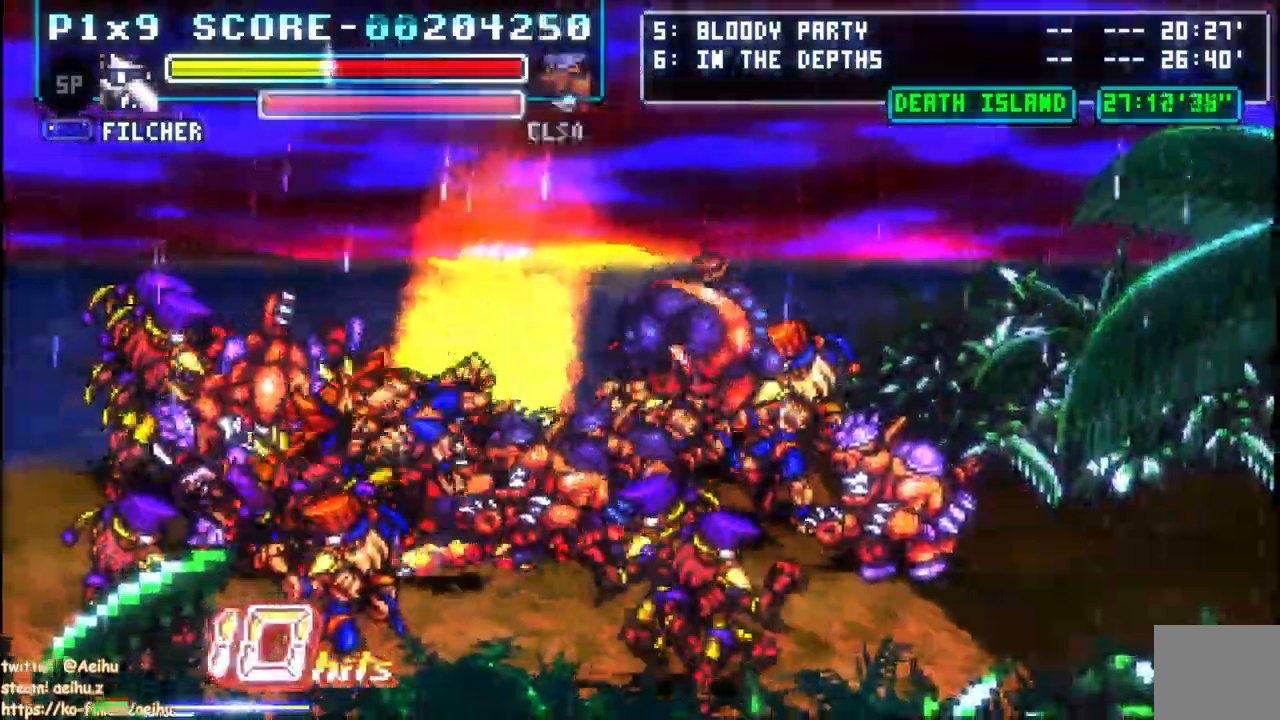
{"dt_ms": 500, "buttons": ["CIRCLE", "DPAD_LEFT"], "left_stick": "center", "right_stick": "center", "events": []}